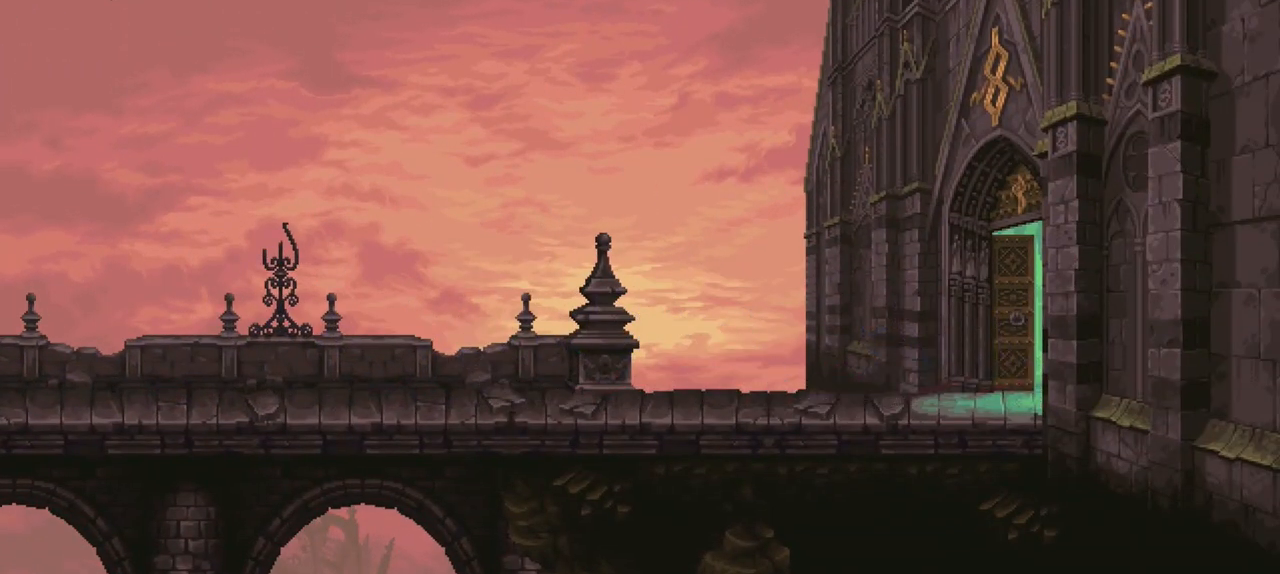
Gameplay with a controller (Xbox layout); each line is a JSON object with the inputs held at the frame after it. "events" lists button and stick changes between this image and that frame as [ms after this image, input, new state], when the widget could be followed in between. Not read: L3 R3.
{"buttons": [], "left_stick": "center", "right_stick": "center", "events": []}
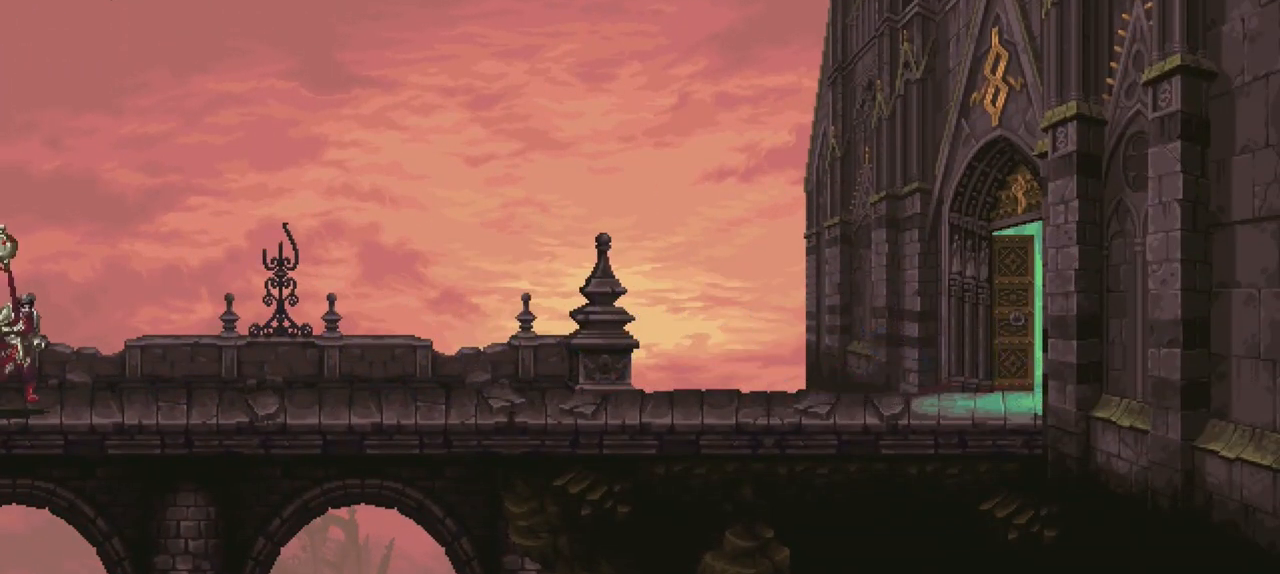
{"buttons": [], "left_stick": "center", "right_stick": "center", "events": []}
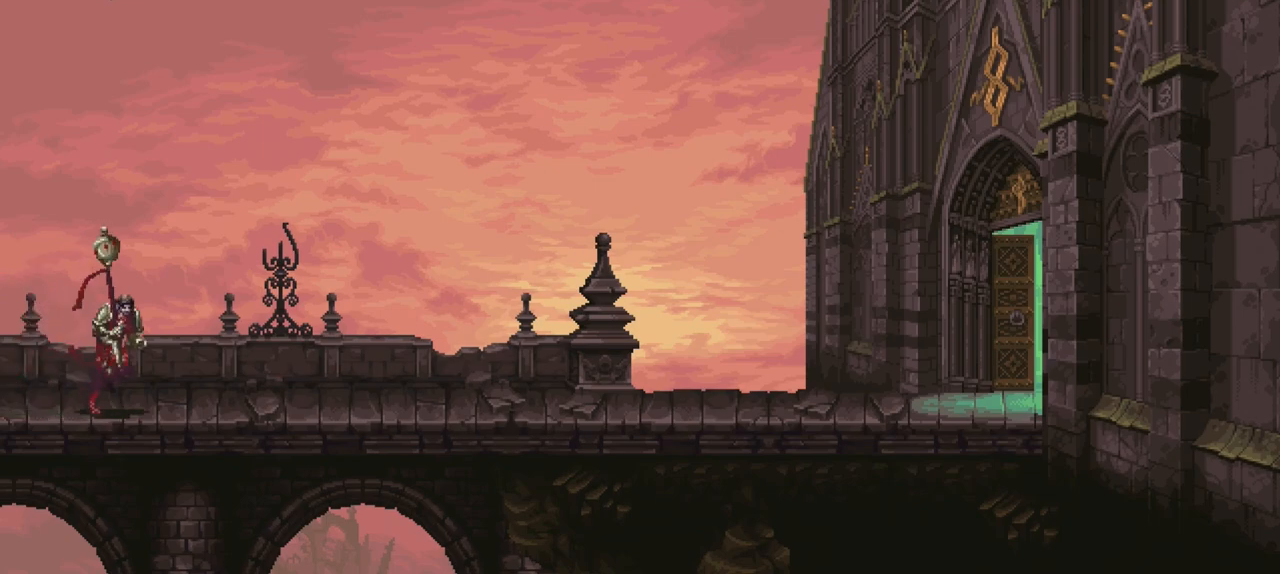
{"buttons": [], "left_stick": "center", "right_stick": "center", "events": [[167, "A", "down"], [233, "A", "up"], [433, "A", "down"], [500, "A", "up"]]}
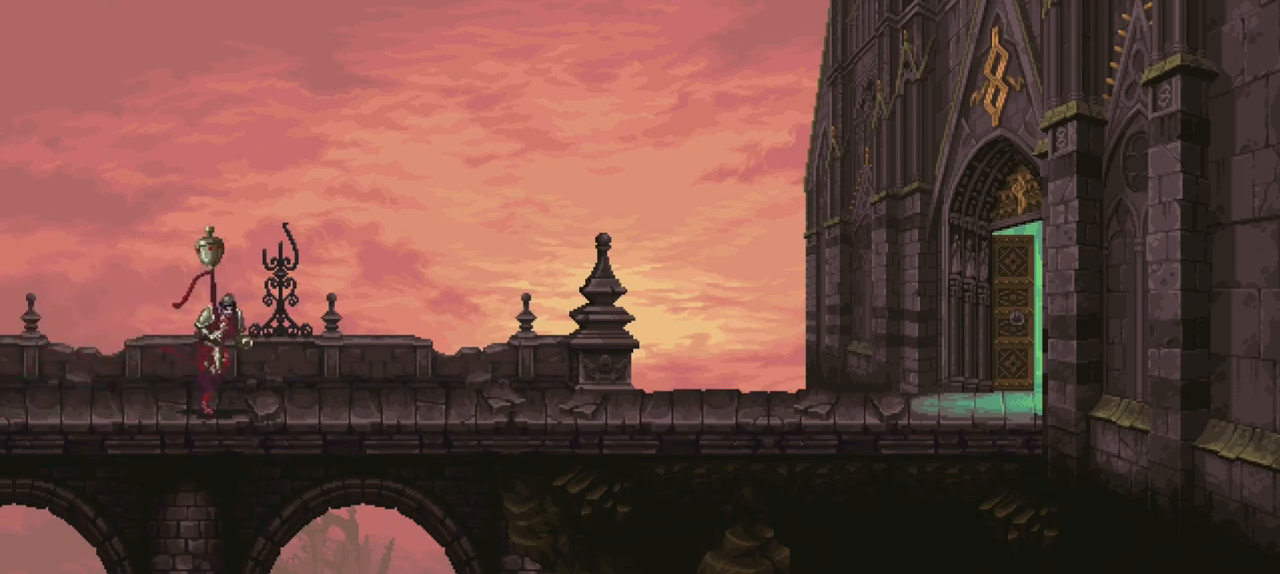
{"buttons": ["A"], "left_stick": "center", "right_stick": "center", "events": [[67, "A", "down"], [133, "A", "up"], [200, "A", "down"], [300, "A", "up"], [333, "A", "down"], [400, "A", "up"], [467, "A", "down"]]}
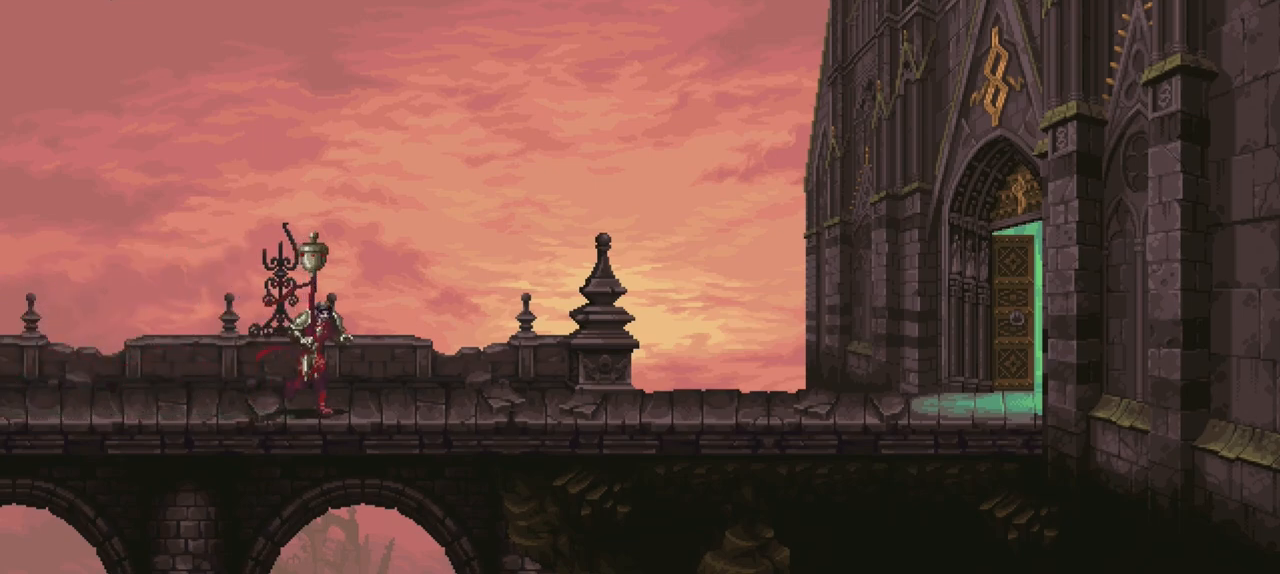
{"buttons": [], "left_stick": "center", "right_stick": "center", "events": [[67, "A", "up"], [133, "A", "down"], [200, "A", "up"], [267, "A", "down"], [333, "A", "up"], [400, "A", "down"], [467, "A", "up"]]}
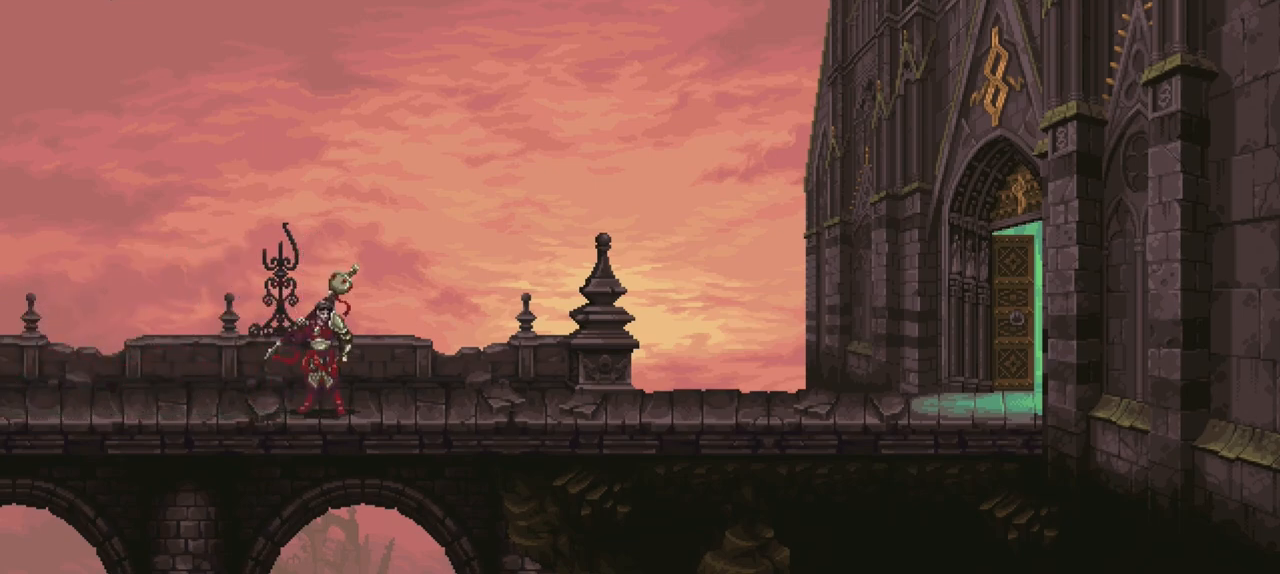
{"buttons": [], "left_stick": "center", "right_stick": "center", "events": [[33, "A", "down"], [100, "A", "up"], [167, "A", "down"], [233, "A", "up"], [300, "A", "down"], [367, "A", "up"], [433, "A", "down"], [500, "A", "up"]]}
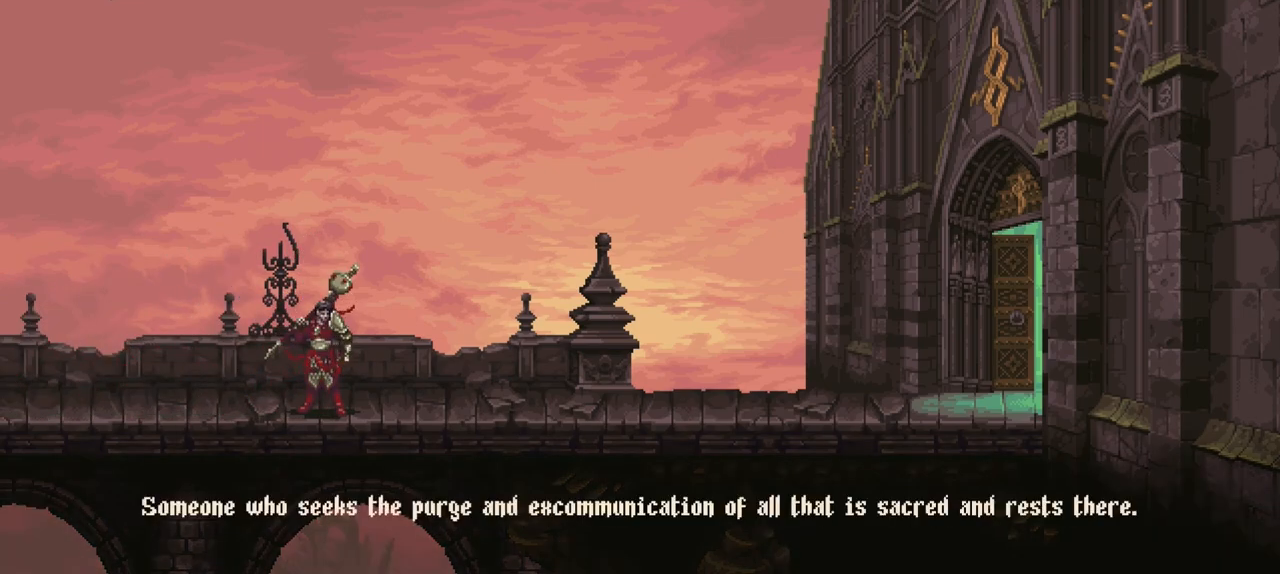
{"buttons": ["A"], "left_stick": "center", "right_stick": "center", "events": [[67, "A", "down"], [133, "A", "up"], [233, "A", "down"], [300, "A", "up"], [367, "A", "down"], [433, "A", "up"], [500, "A", "down"]]}
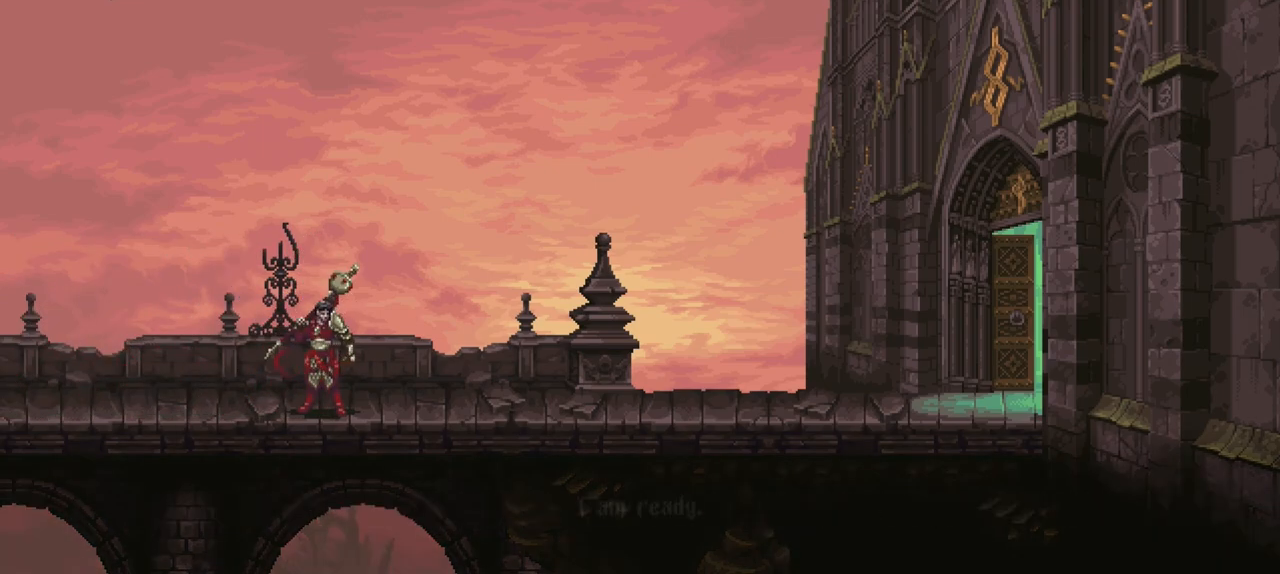
{"buttons": [], "left_stick": "center", "right_stick": "center", "events": [[67, "A", "up"], [167, "A", "down"], [233, "A", "up"], [300, "A", "down"], [367, "A", "up"]]}
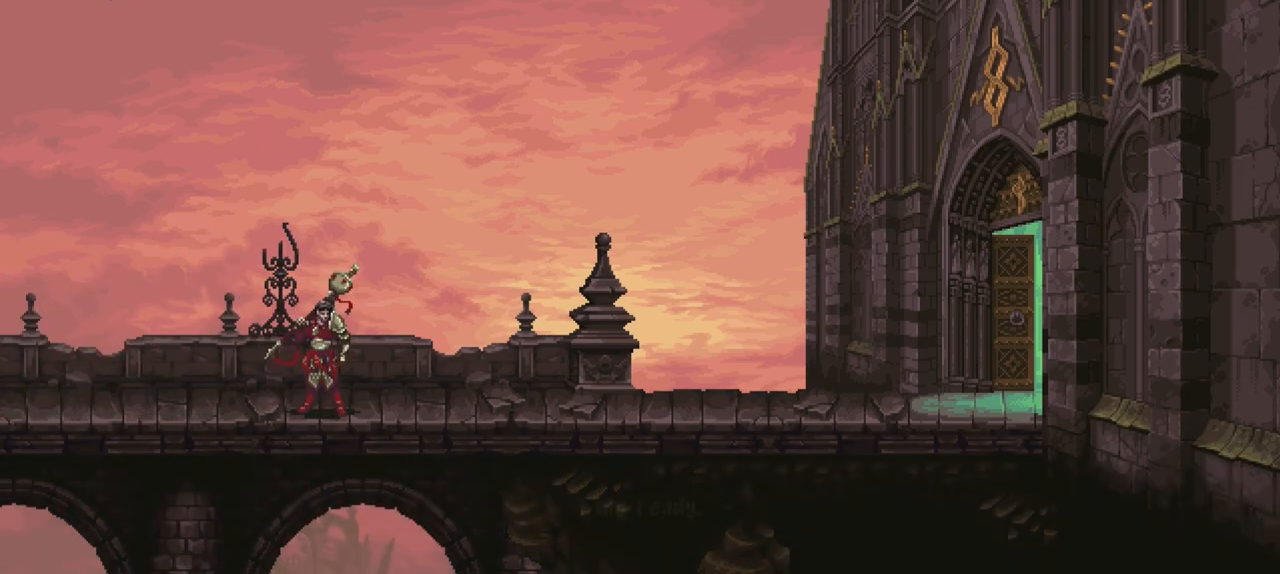
{"buttons": [], "left_stick": "center", "right_stick": "center", "events": []}
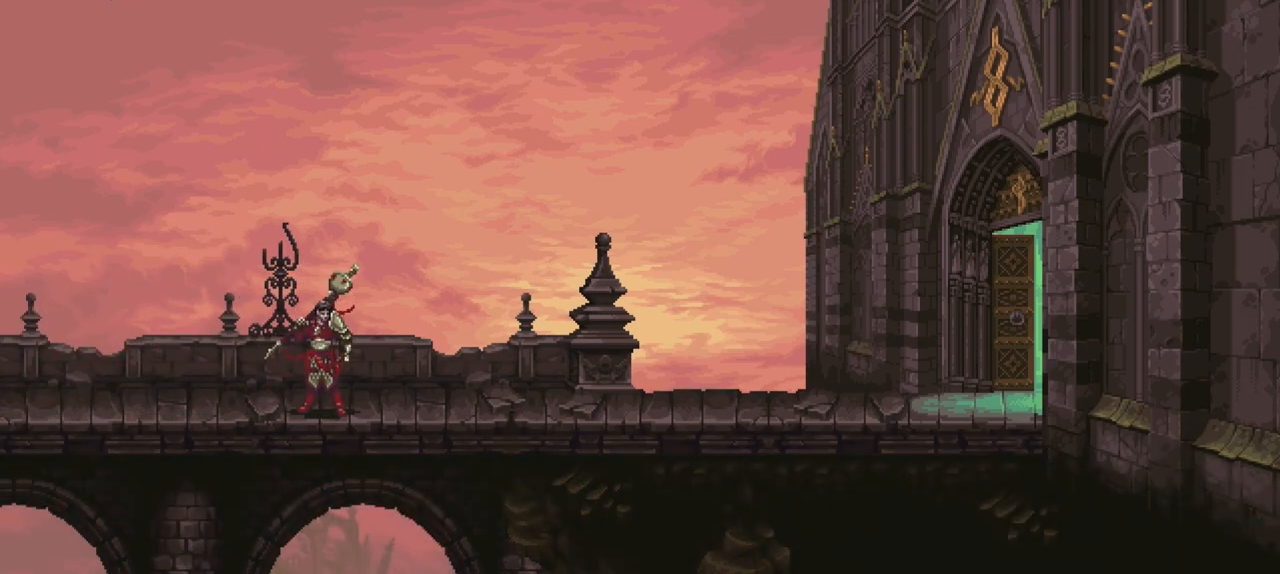
{"buttons": [], "left_stick": "center", "right_stick": "center", "events": []}
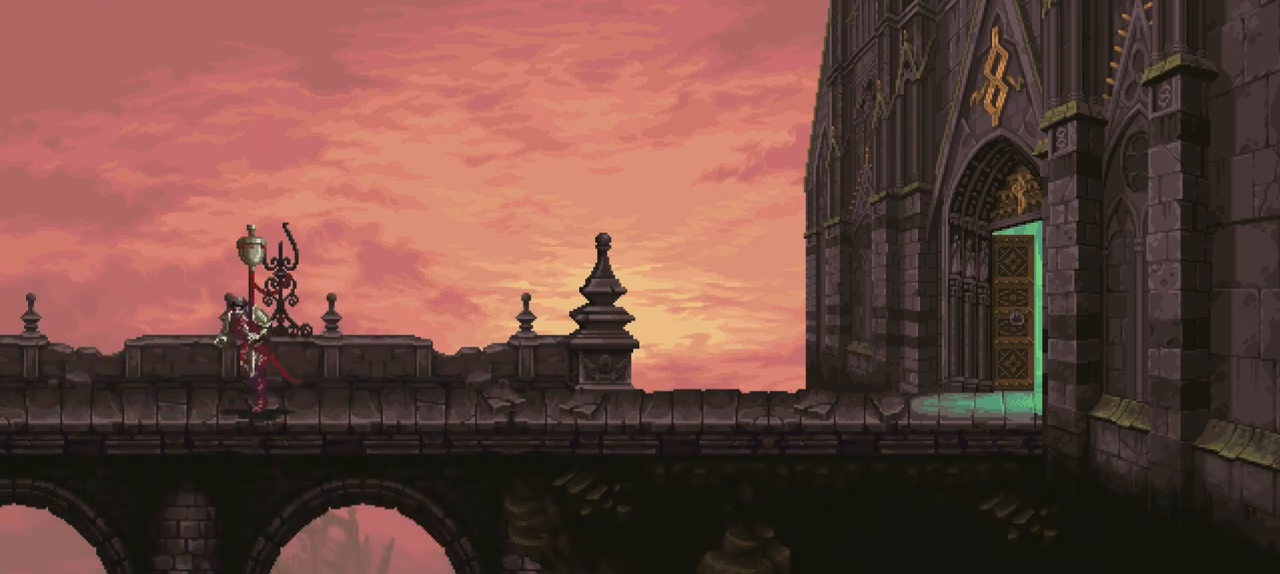
{"buttons": [], "left_stick": "center", "right_stick": "center", "events": []}
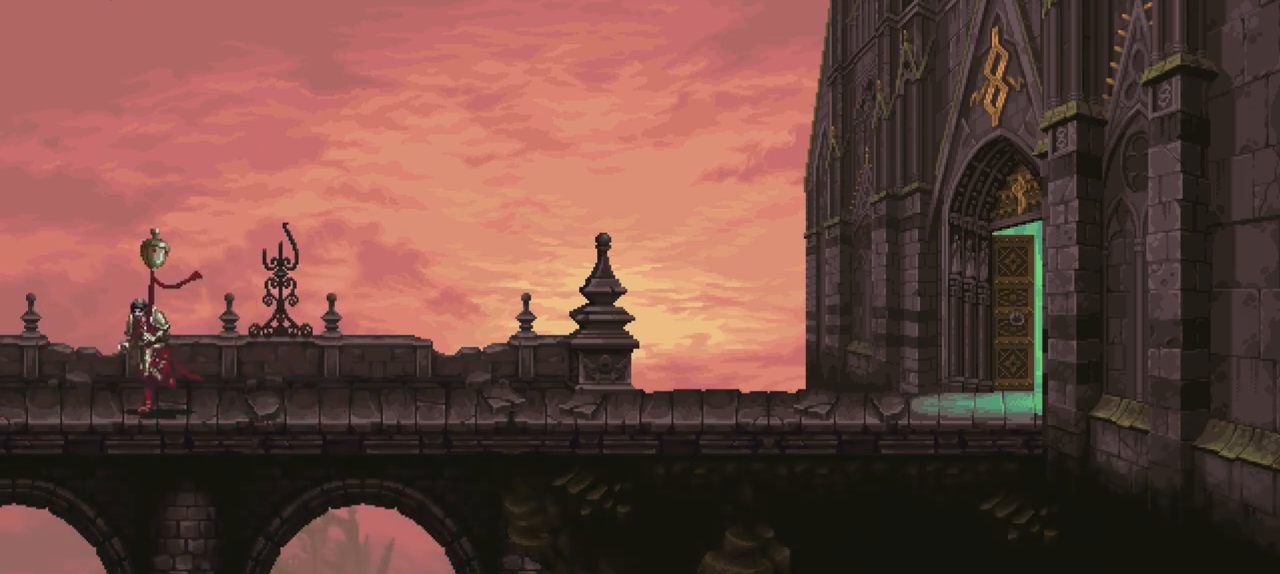
{"buttons": [], "left_stick": "center", "right_stick": "center", "events": []}
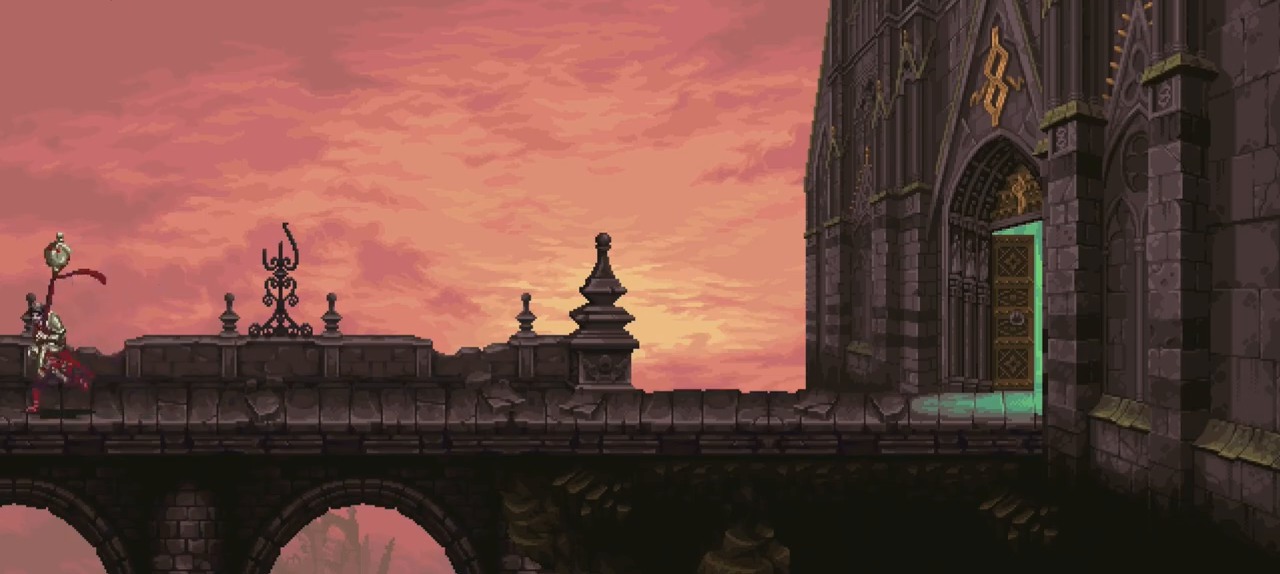
{"buttons": [], "left_stick": "center", "right_stick": "center", "events": []}
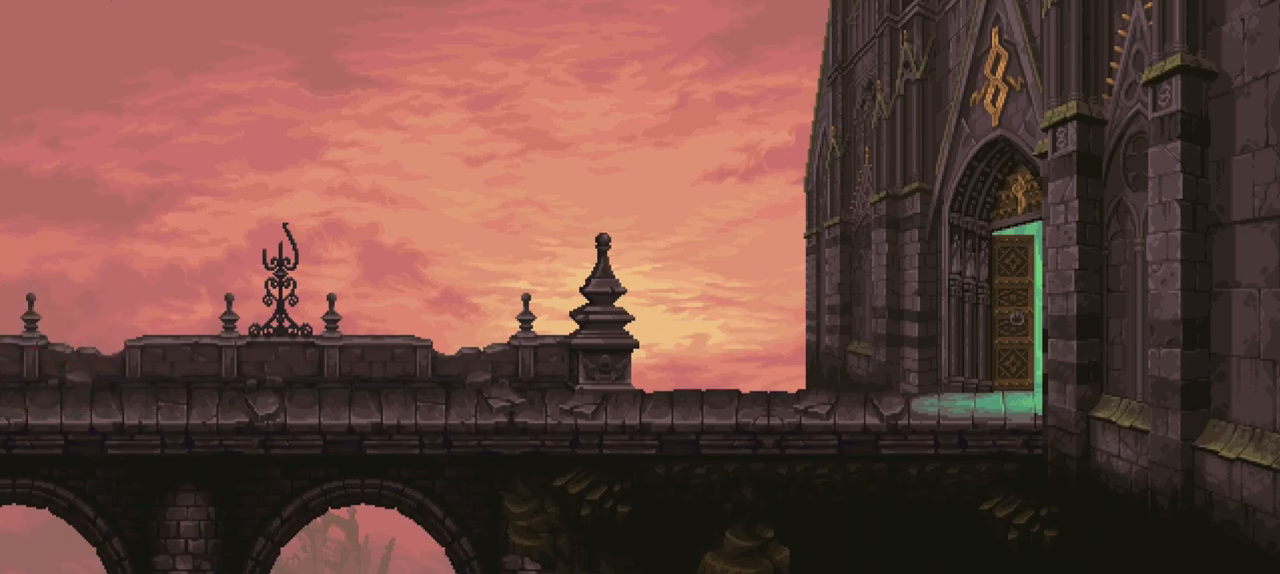
{"buttons": [], "left_stick": "center", "right_stick": "center", "events": []}
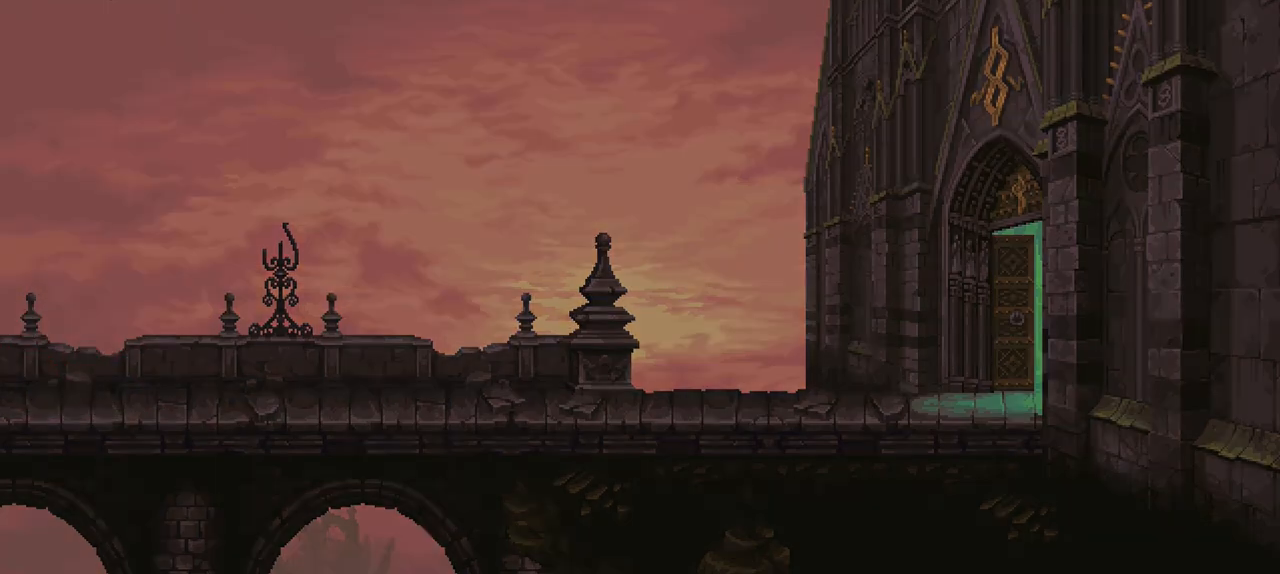
{"buttons": [], "left_stick": "center", "right_stick": "center", "events": []}
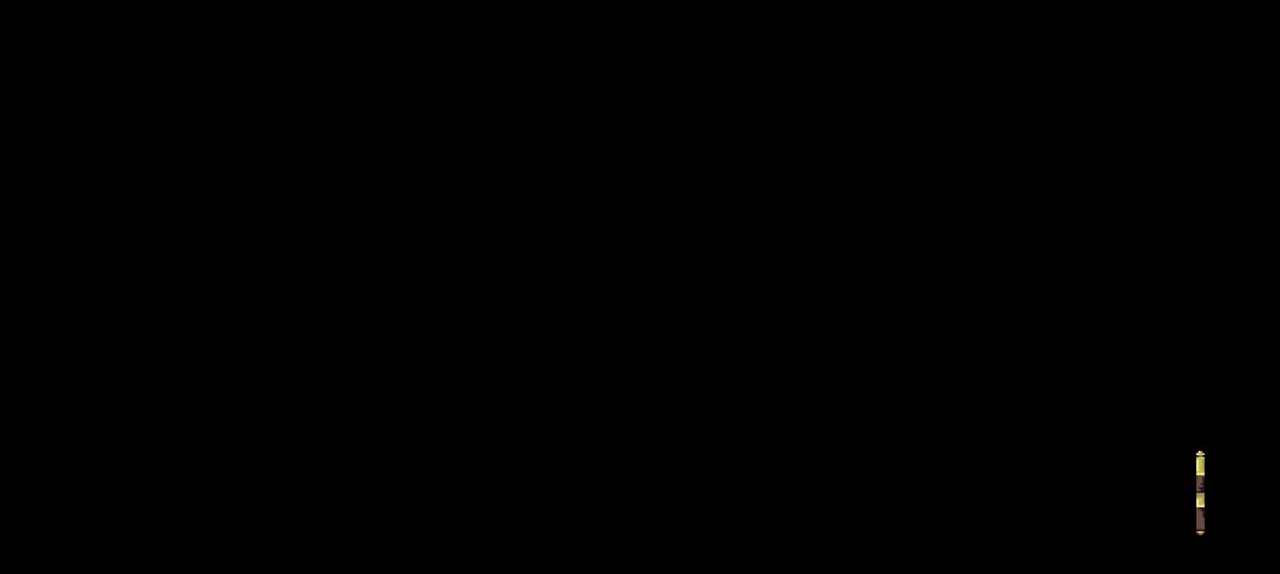
{"buttons": ["X"], "left_stick": "down-right", "right_stick": "center", "events": [[500, "X", "down"], [500, "left_stick", "down-right"]]}
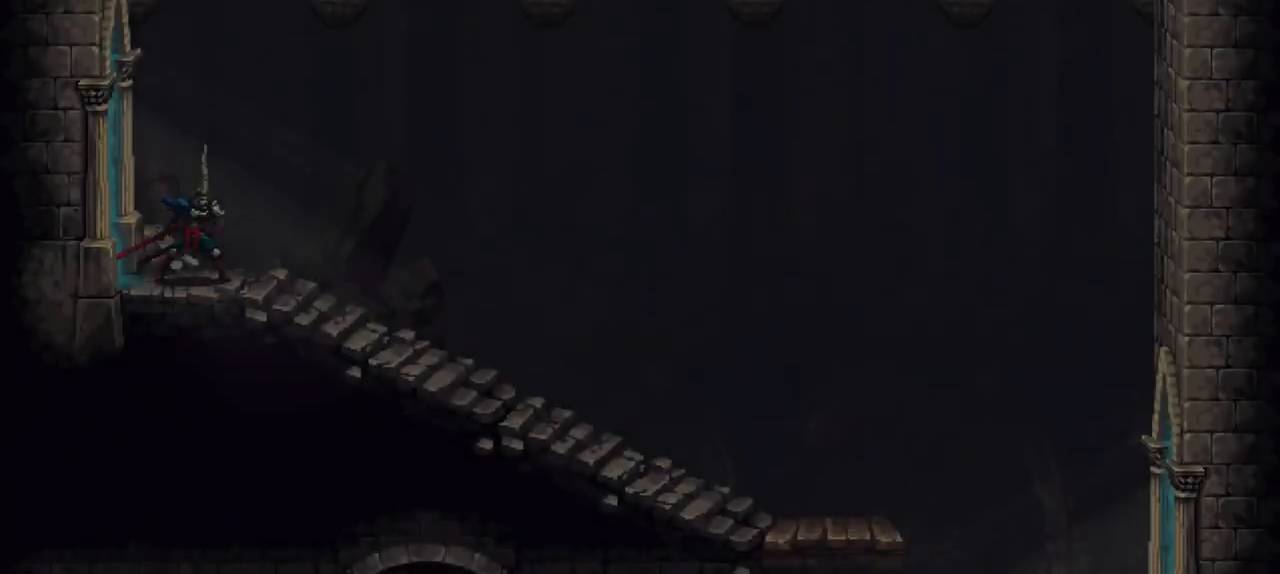
{"buttons": ["X"], "left_stick": "down-right", "right_stick": "center", "events": [[100, "X", "up"], [167, "X", "down"], [233, "X", "up"], [300, "X", "down"], [367, "X", "up"], [433, "X", "down"]]}
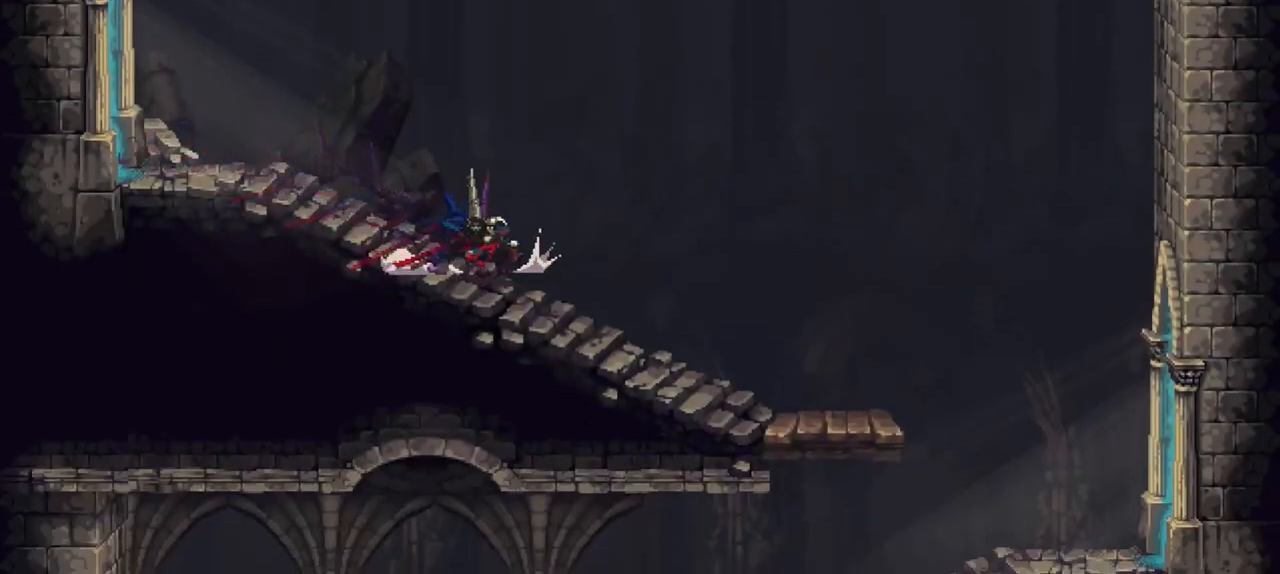
{"buttons": [], "left_stick": "down-right", "right_stick": "center", "events": [[33, "X", "up"], [100, "X", "down"], [167, "X", "up"], [233, "X", "down"], [300, "X", "up"]]}
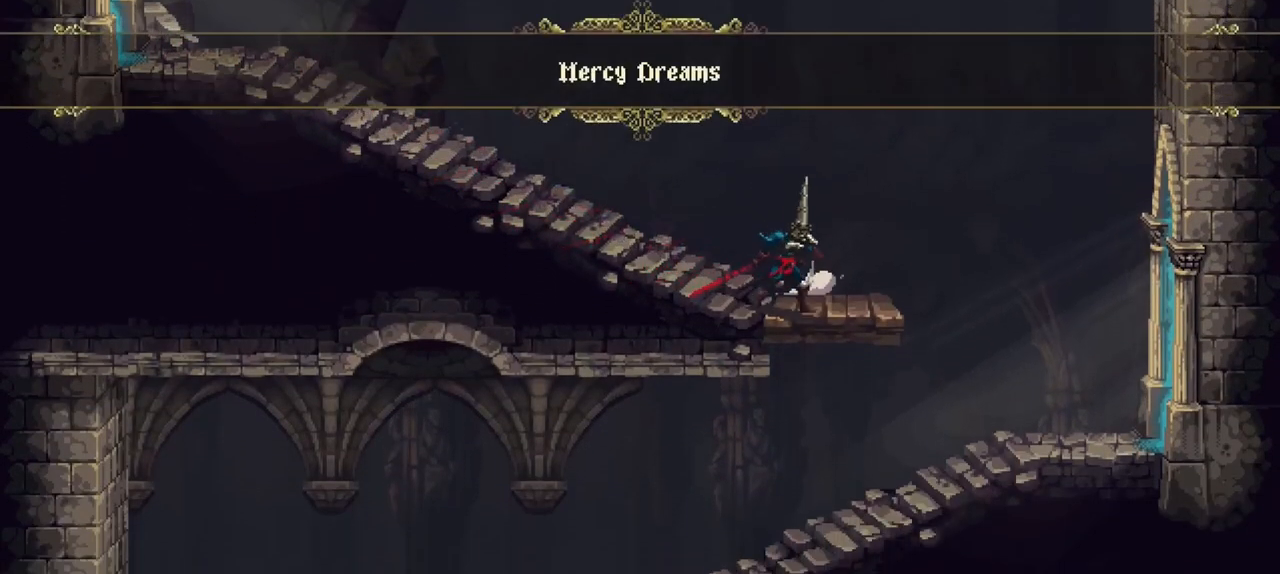
{"buttons": [], "left_stick": "right", "right_stick": "center", "events": [[33, "left_stick", "right"]]}
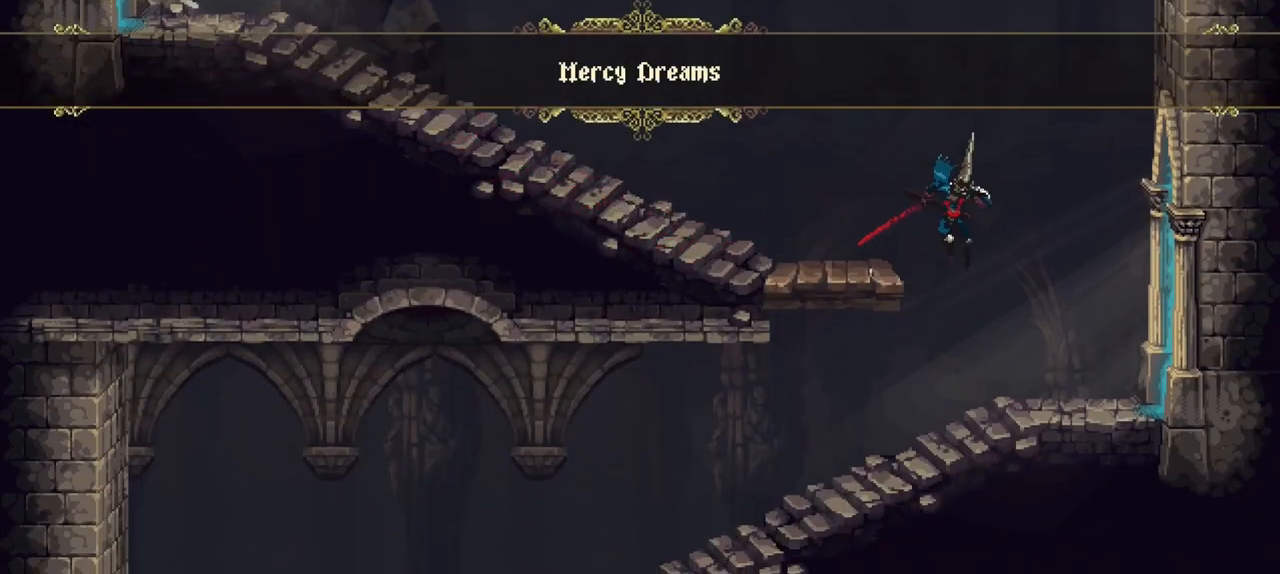
{"buttons": [], "left_stick": "down-left", "right_stick": "center", "events": [[100, "left_stick", "down-left"], [400, "X", "down"], [467, "X", "up"]]}
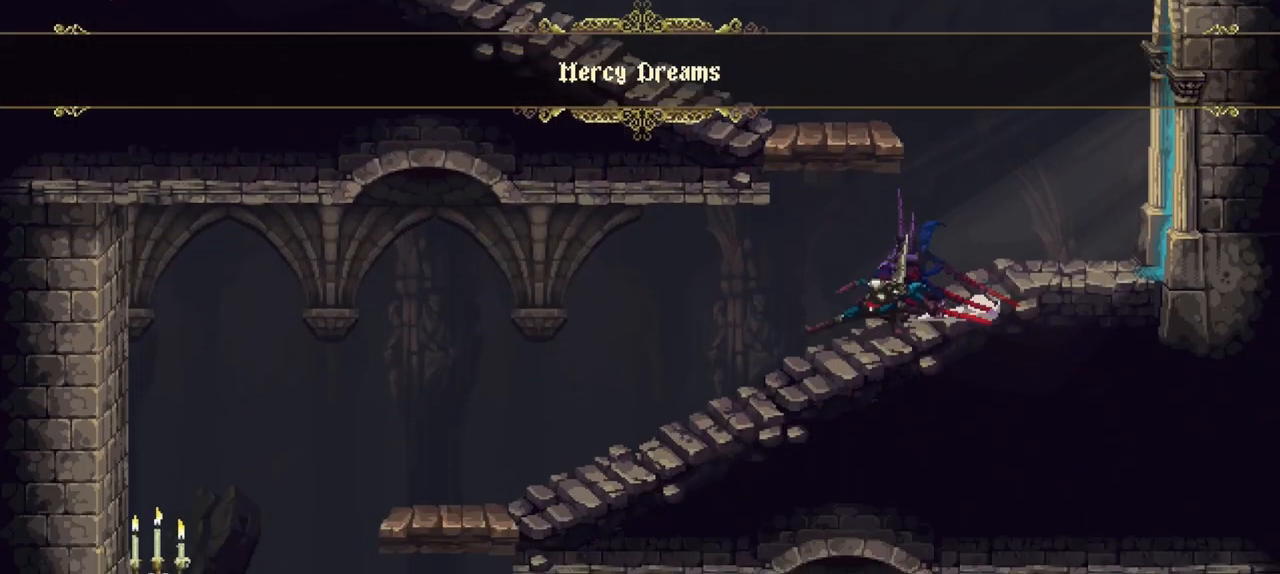
{"buttons": ["X"], "left_stick": "down-left", "right_stick": "center", "events": [[67, "X", "down"], [100, "X", "up"], [200, "X", "down"], [267, "X", "up"], [333, "X", "down"], [400, "X", "up"], [500, "X", "down"]]}
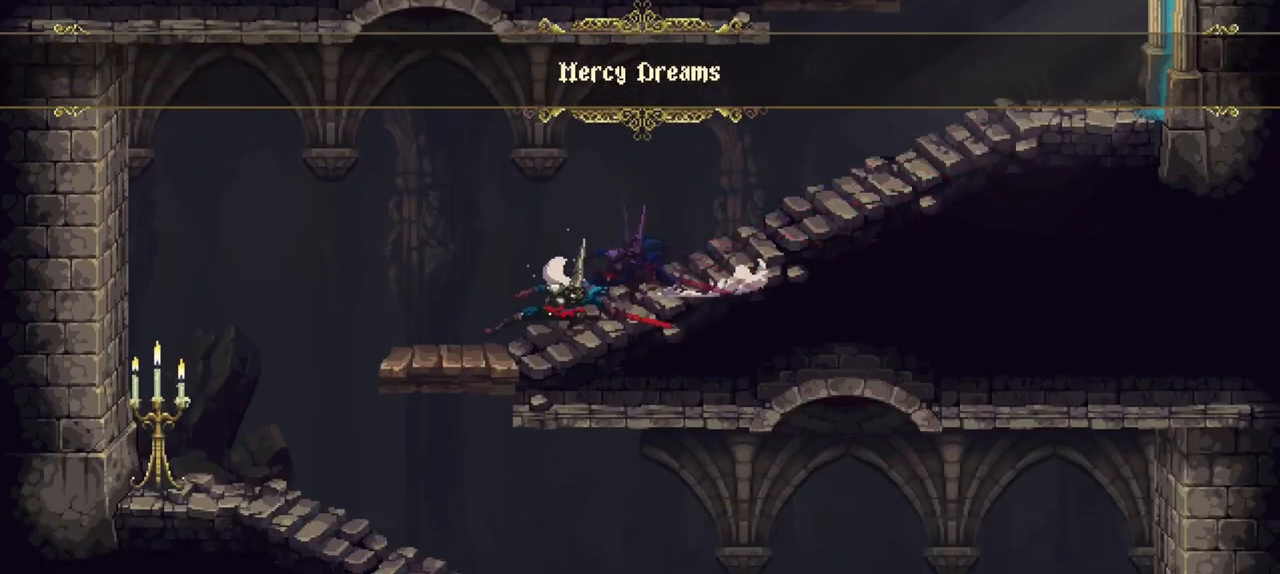
{"buttons": [], "left_stick": "down-left", "right_stick": "center", "events": [[133, "X", "up"]]}
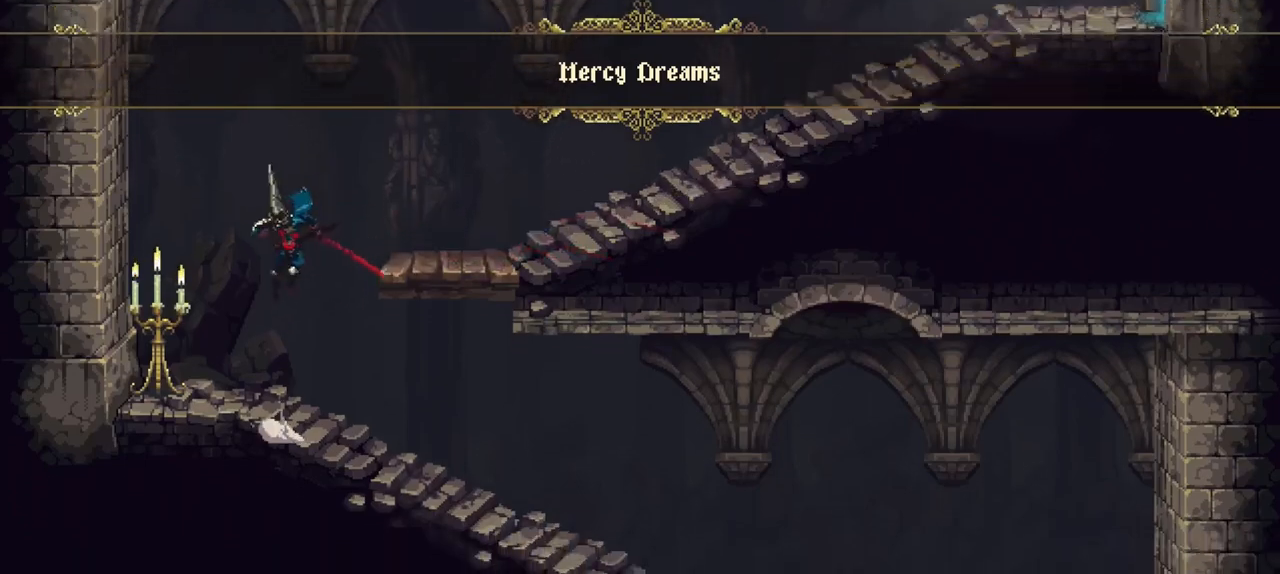
{"buttons": ["X"], "left_stick": "down-right", "right_stick": "center", "events": [[33, "left_stick", "down-right"], [267, "X", "down"], [367, "X", "up"], [433, "X", "down"]]}
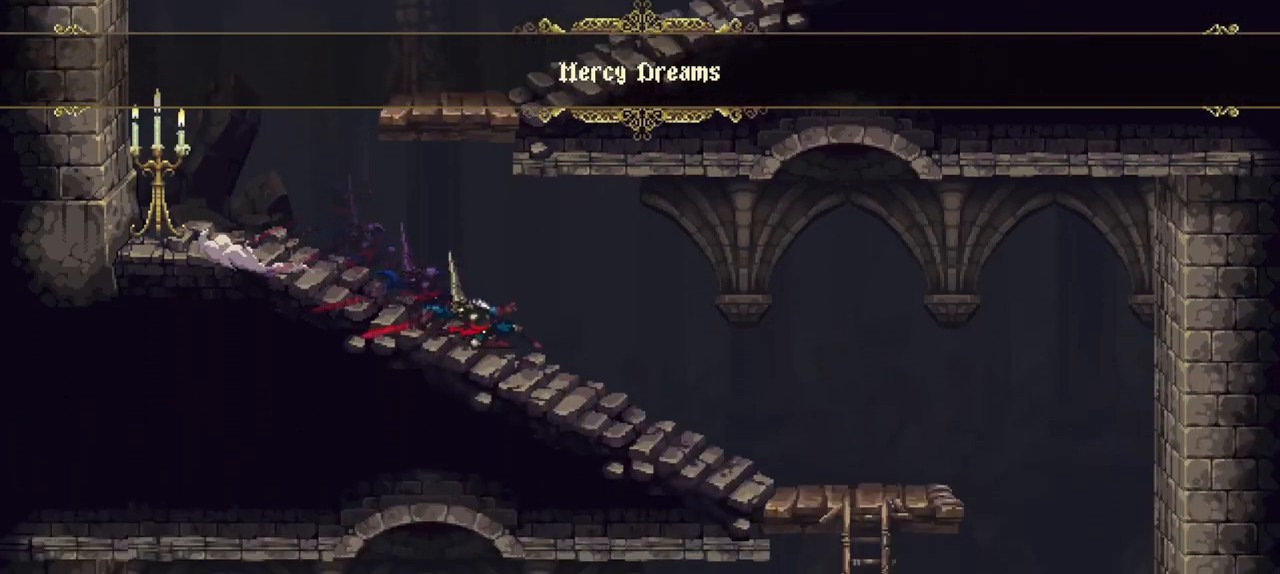
{"buttons": ["X"], "left_stick": "down-right", "right_stick": "center", "events": [[33, "X", "up"], [100, "X", "down"], [167, "X", "up"], [267, "X", "down"], [333, "X", "up"], [400, "X", "down"]]}
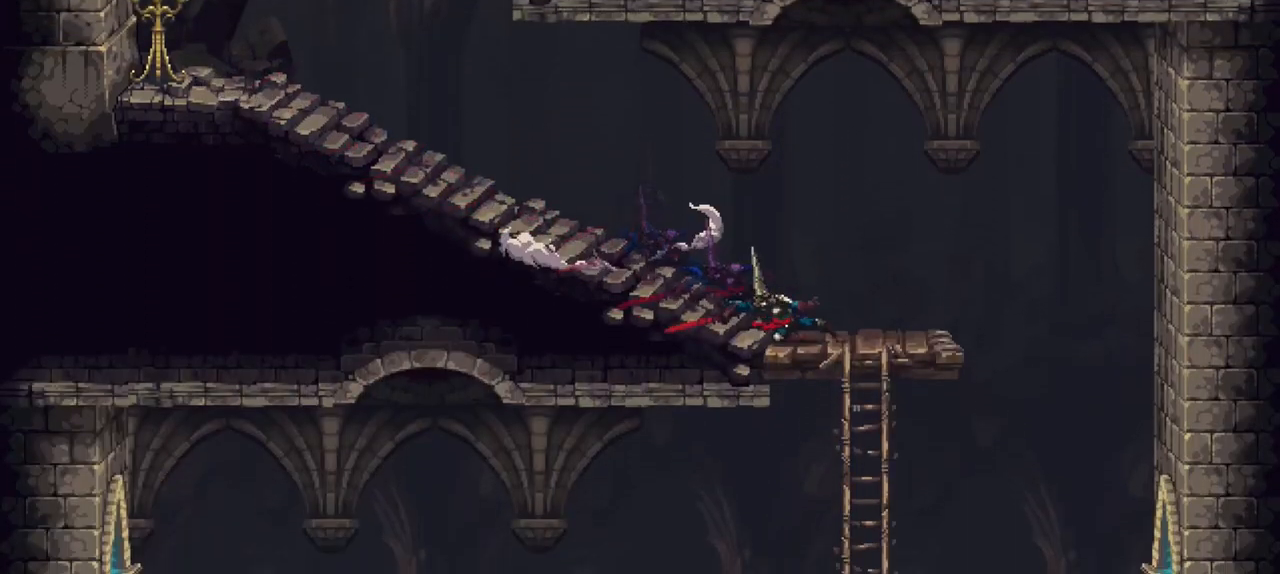
{"buttons": [], "left_stick": "left", "right_stick": "center", "events": [[67, "X", "up"], [467, "left_stick", "left"]]}
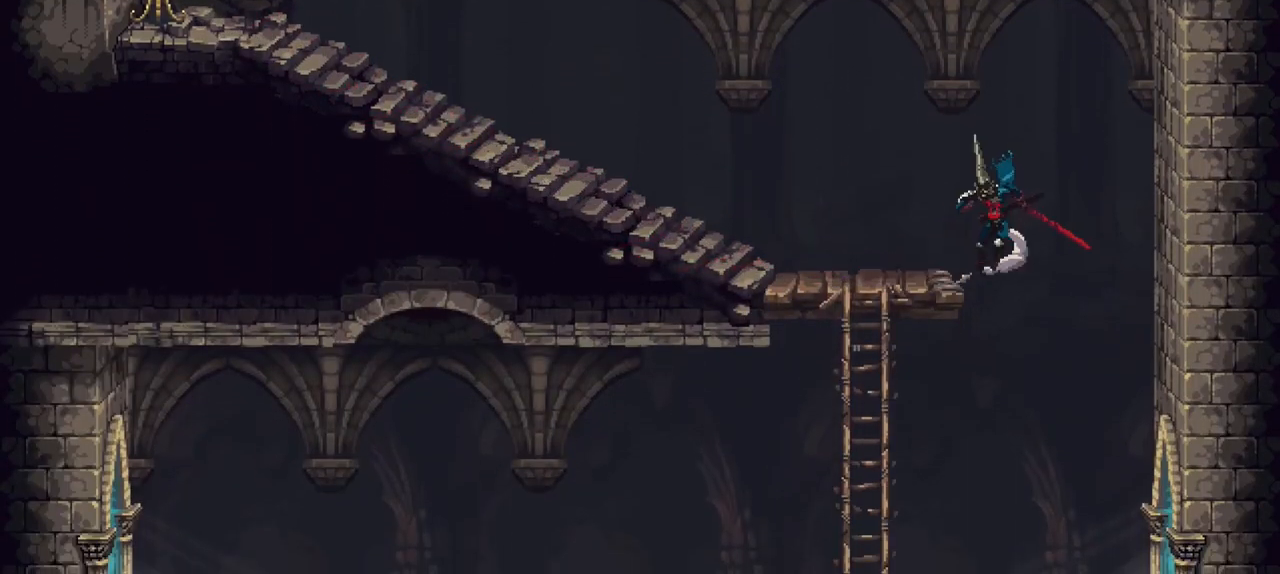
{"buttons": [], "left_stick": "down-left", "right_stick": "center", "events": [[133, "left_stick", "center"], [267, "B", "down"], [333, "B", "up"], [333, "left_stick", "down-left"]]}
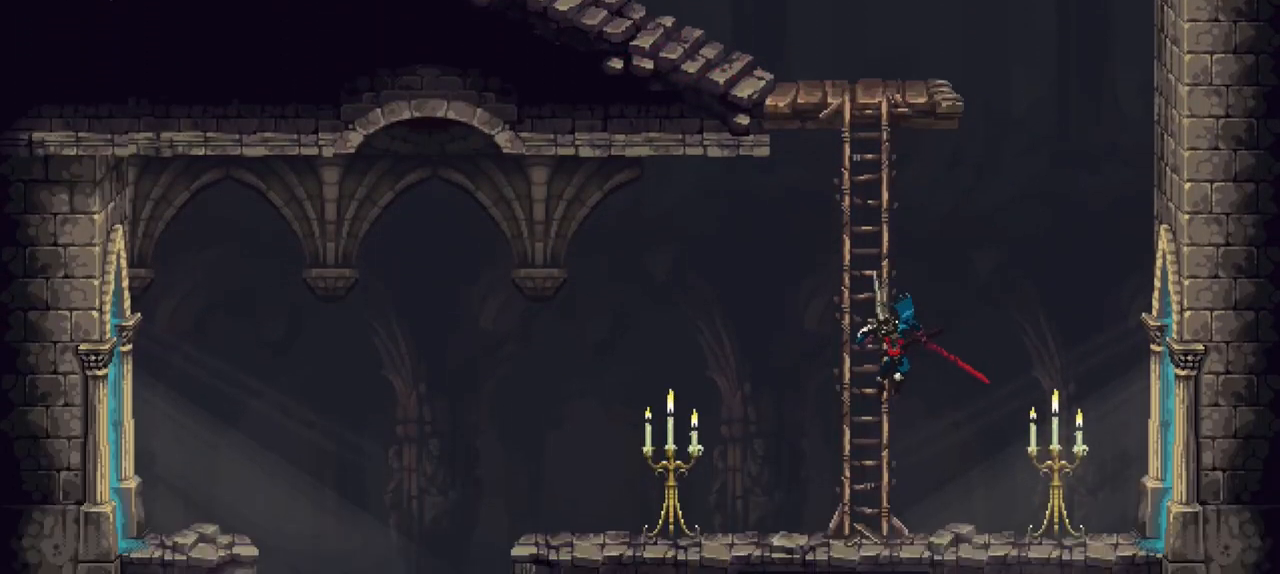
{"buttons": [], "left_stick": "down-left", "right_stick": "center", "events": []}
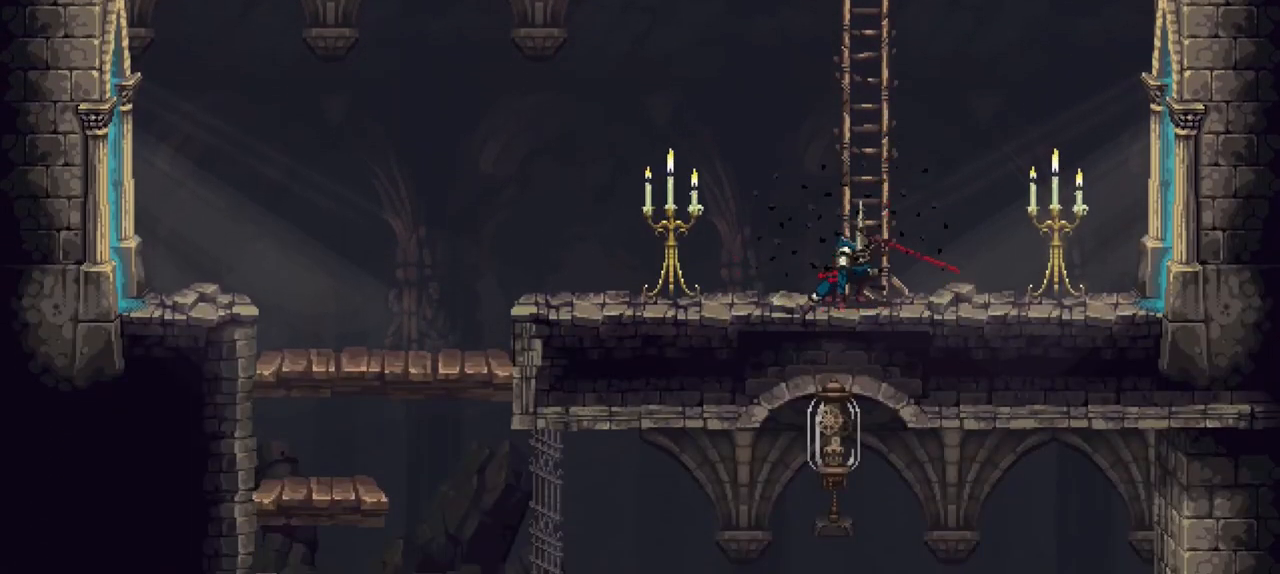
{"buttons": [], "left_stick": "down-left", "right_stick": "center", "events": [[67, "X", "down"], [133, "X", "up"], [200, "X", "down"], [300, "X", "up"], [367, "X", "down"], [433, "X", "up"]]}
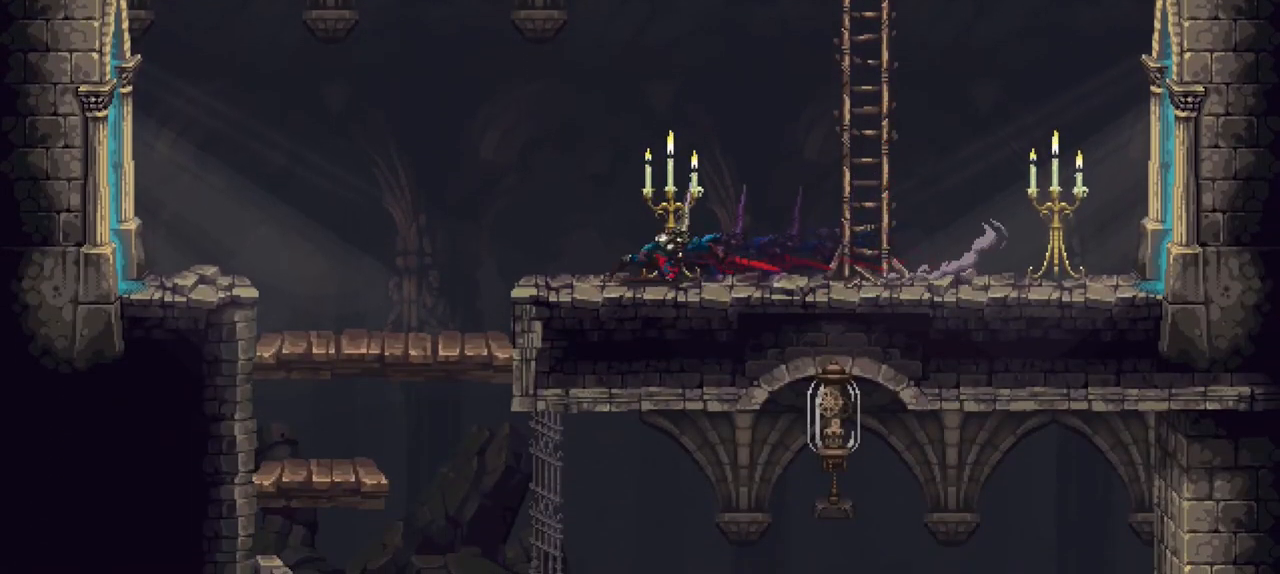
{"buttons": [], "left_stick": "down-left", "right_stick": "center", "events": []}
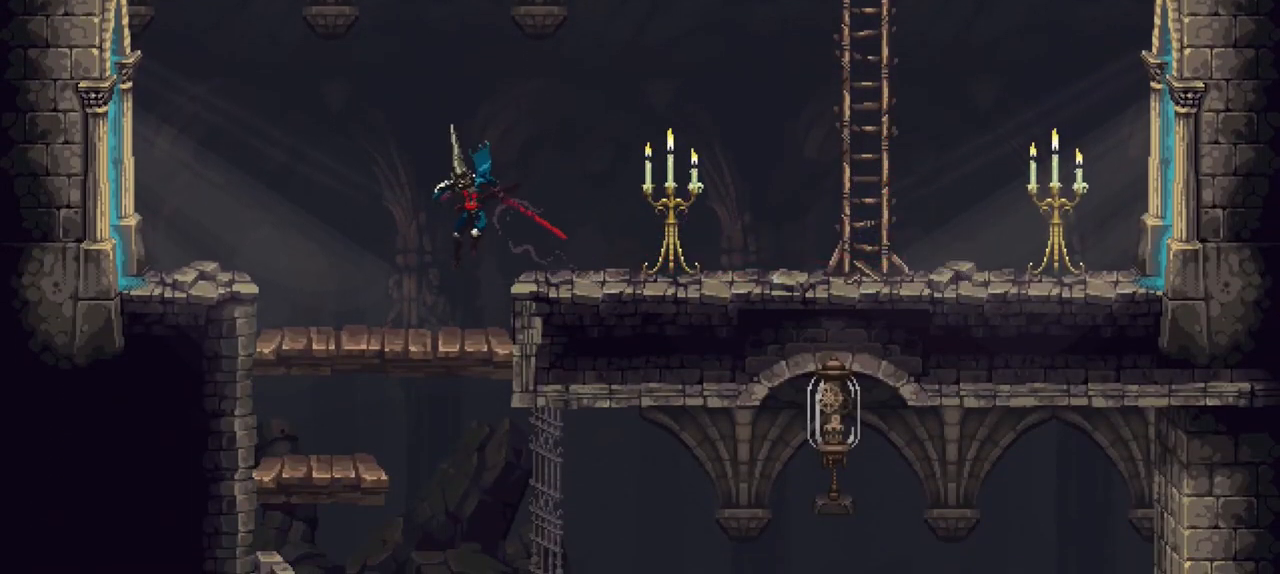
{"buttons": [], "left_stick": "down-left", "right_stick": "center", "events": [[233, "A", "down"], [300, "A", "up"]]}